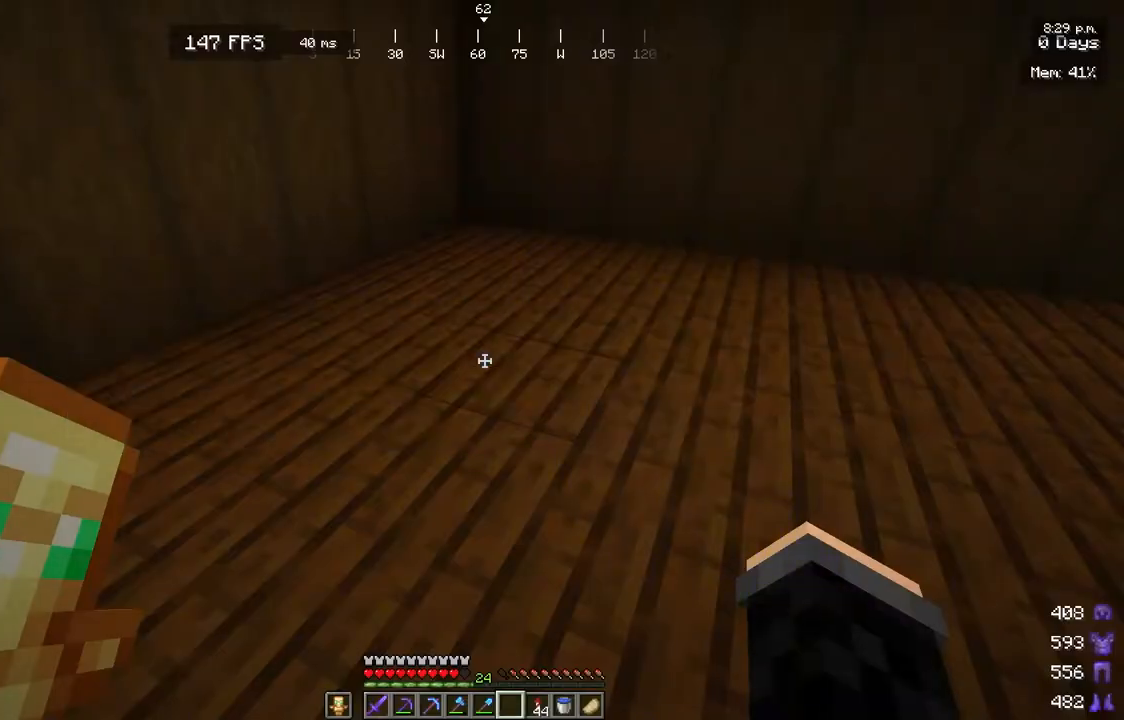
Gameplay with keyboard and mouse; each line is a JSON object with the keys and mouse buttons held at the frame after it. "events" lists presses ("down") and releases ("up") of "a", "d", "s", "w", "mouse_left" and "mouse_right" between this image and that frame as [ms after this image, input, new state], when the widget could be followed in between. "mouse_left", "mouse_right" = the "left", "right" buttons of the "mouse" list. No other keys are recorded. Fast repeated clicks can show as one long hold. Mouse movement is not recorded.
{"keys": [], "mouse": [], "events": []}
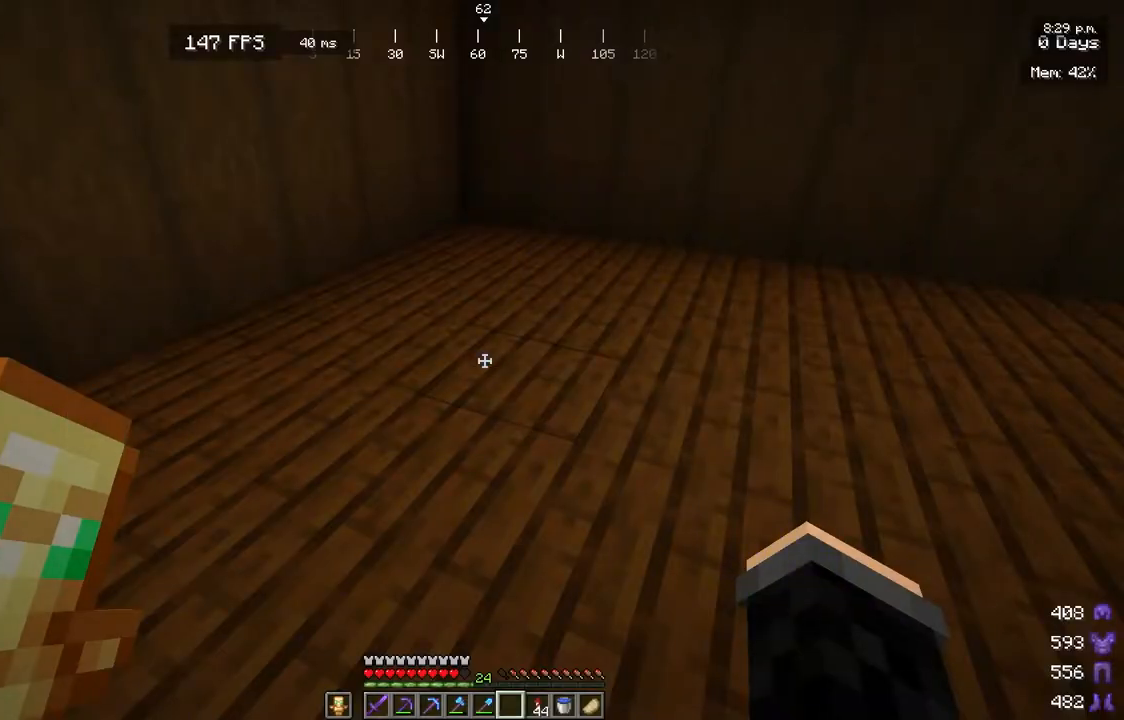
{"keys": [], "mouse": [], "events": []}
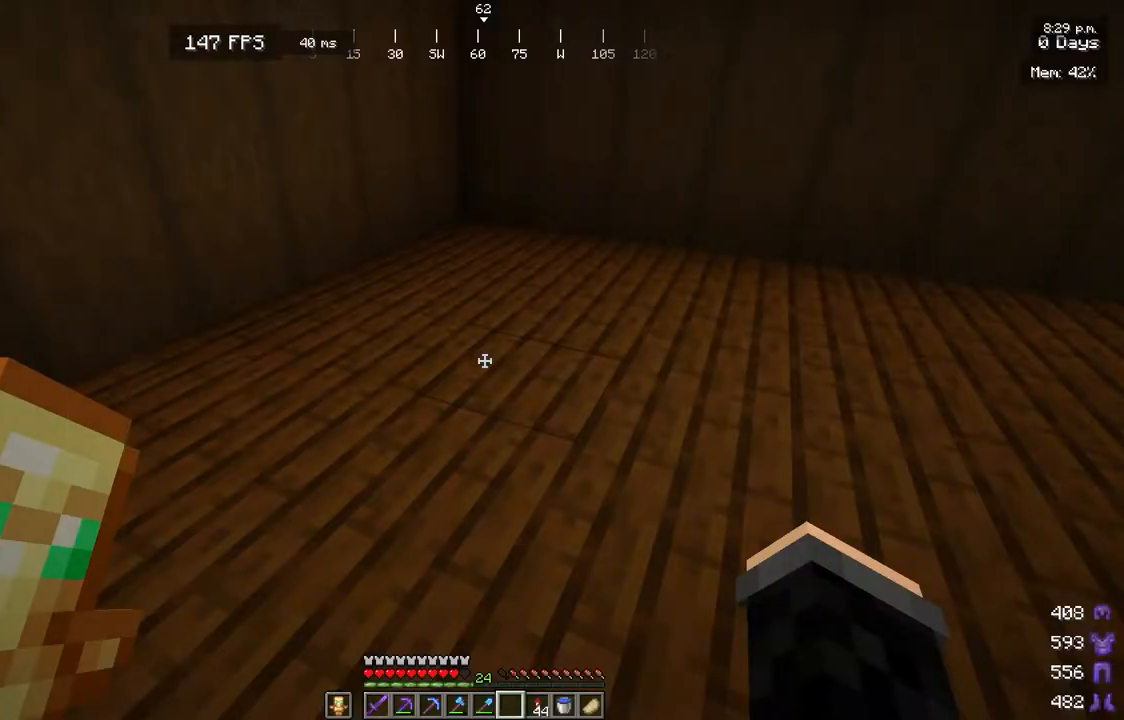
{"keys": [], "mouse": [], "events": []}
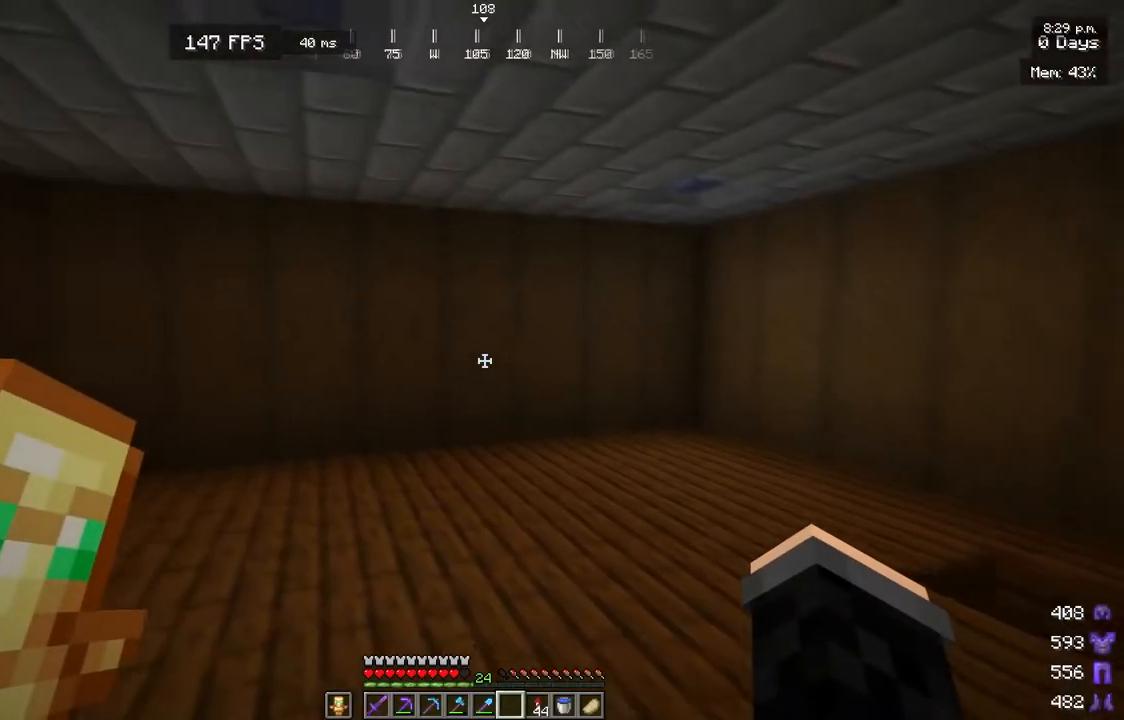
{"keys": [], "mouse": [], "events": []}
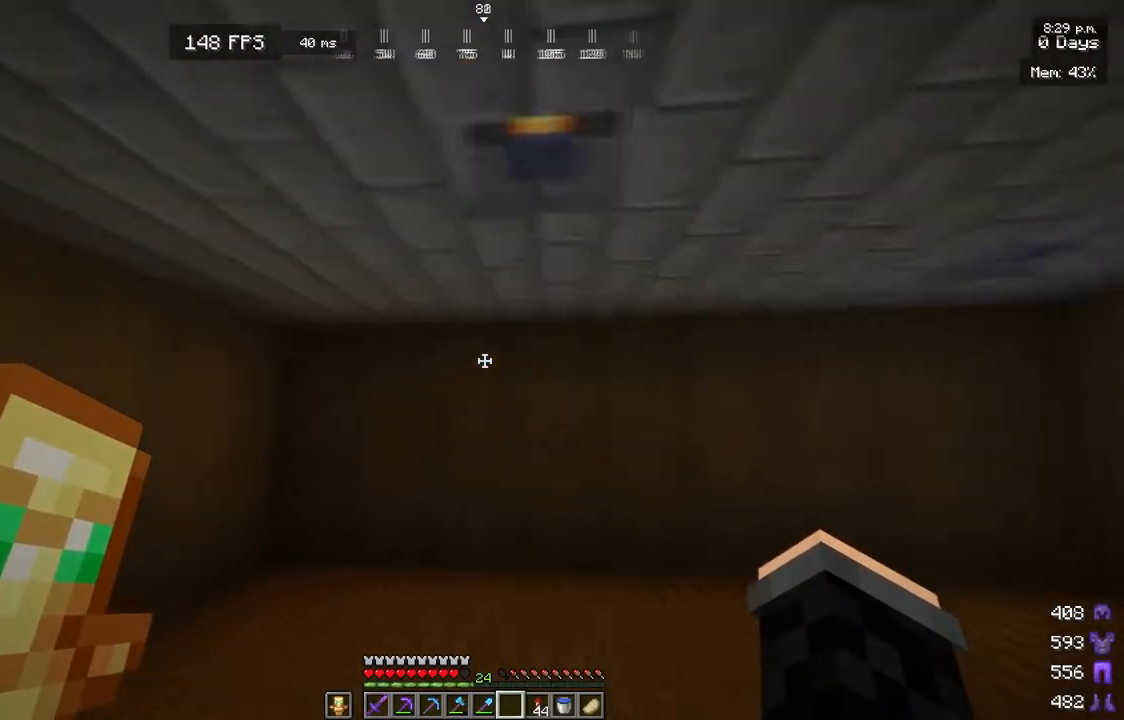
{"keys": [], "mouse": [], "events": []}
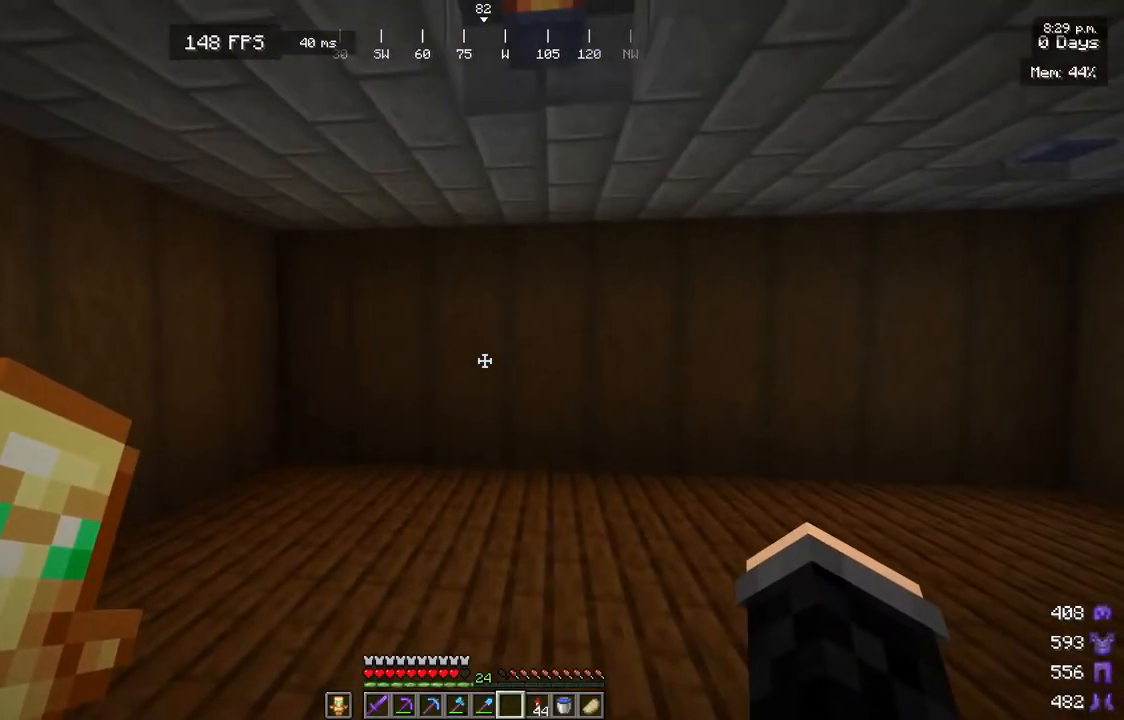
{"keys": [], "mouse": [], "events": [[450, "a", "down"], [483, "a", "up"]]}
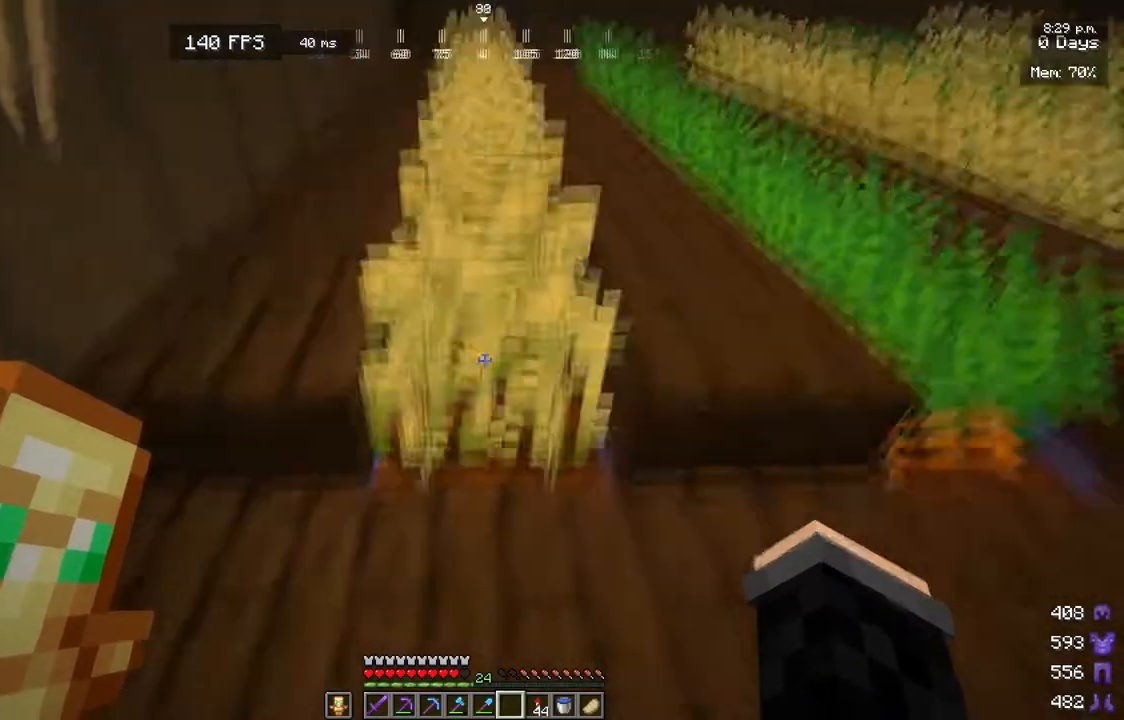
{"keys": ["w"], "mouse": ["left"], "events": [[50, "mouse_left", "down"], [50, "w", "down"]]}
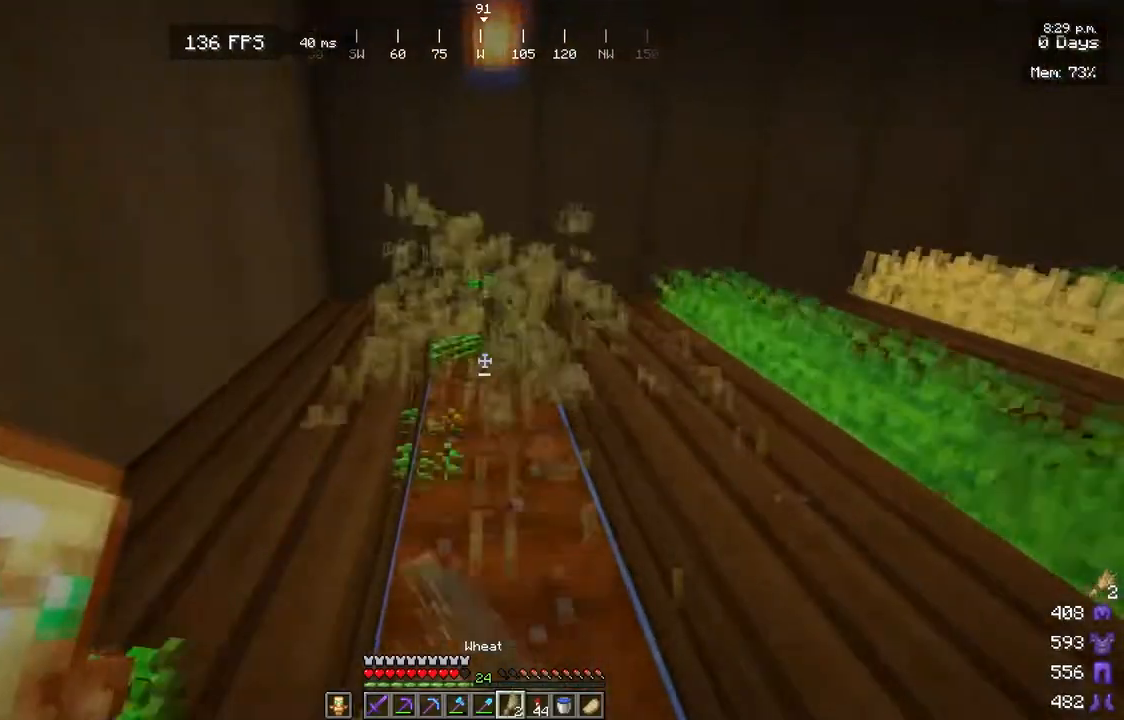
{"keys": ["w"], "mouse": ["left"], "events": [[100, "mouse_left", "up"], [200, "d", "down"], [417, "d", "up"], [417, "w", "up"], [450, "mouse_left", "down"], [467, "w", "down"]]}
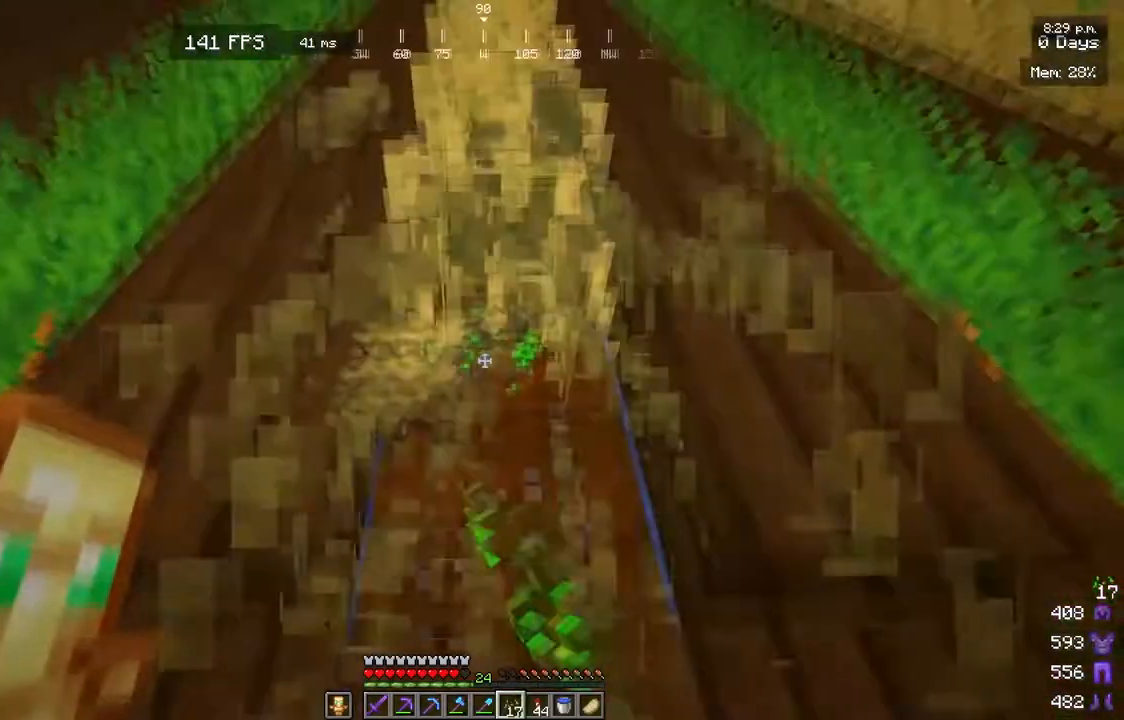
{"keys": ["d", "w"], "mouse": [], "events": [[483, "mouse_left", "up"], [500, "d", "down"]]}